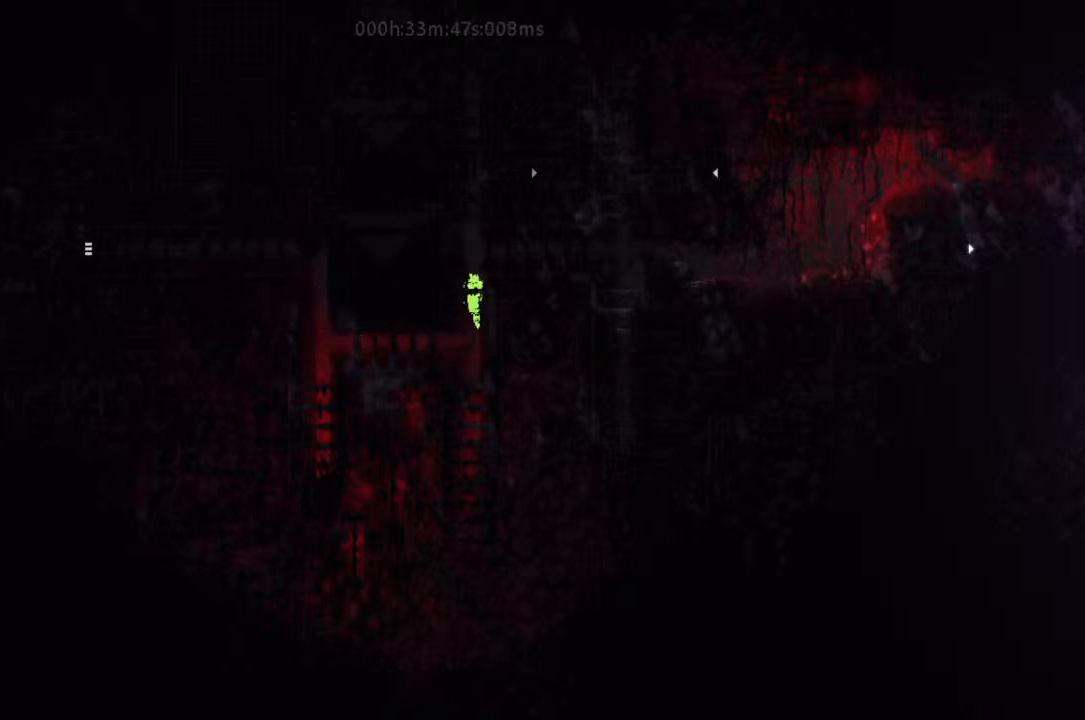
Gameplay with keyboard and mouse; each line is a JSON object with the keys held at the frame after it. "events" lists presses ("down") and releases ("up") of "down", "g", "j", "left", "right", "t" and "up" between this image and that frame as [ms after this image, input, new state], when the widget could be followed in between. No other keys are recorded. Mouse buttons are not recorded. Not read: mouse_move r.
{"keys": ["up"], "events": []}
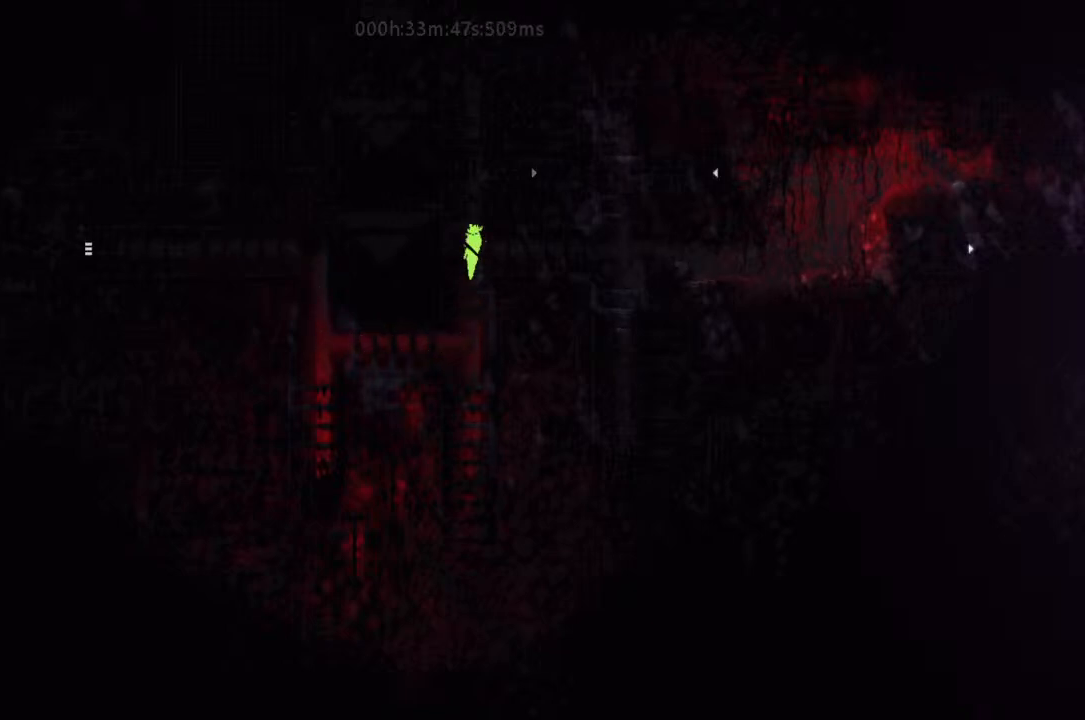
{"keys": ["right", "up"], "events": [[467, "right", "down"]]}
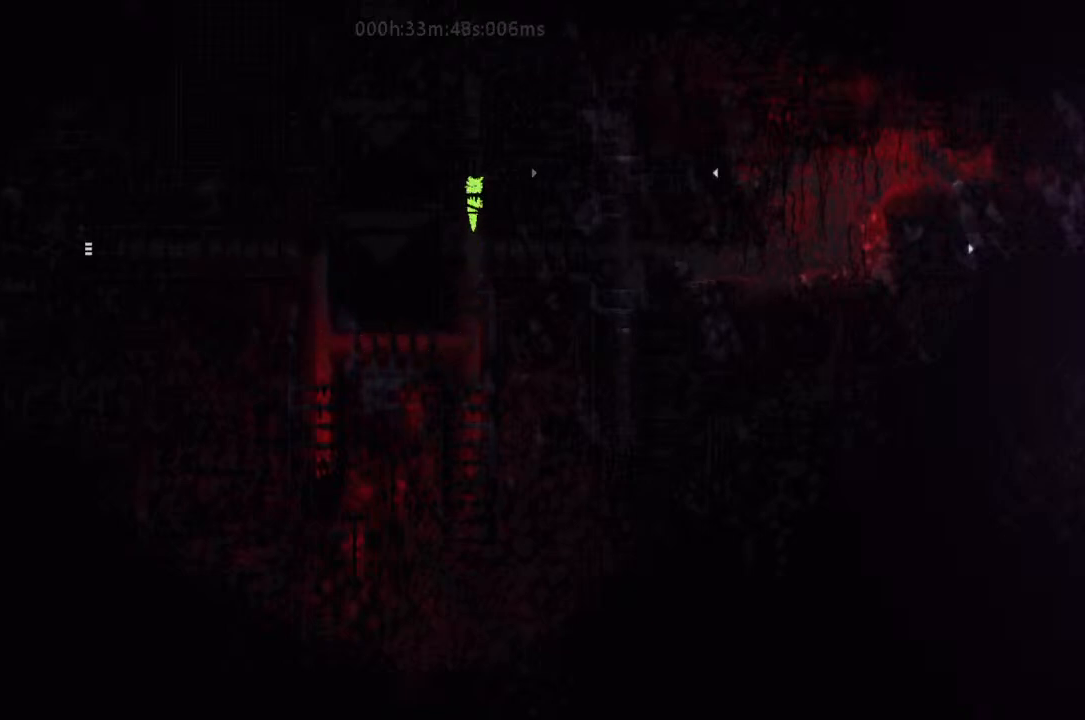
{"keys": ["j", "right"], "events": [[67, "up", "up"], [400, "j", "down"]]}
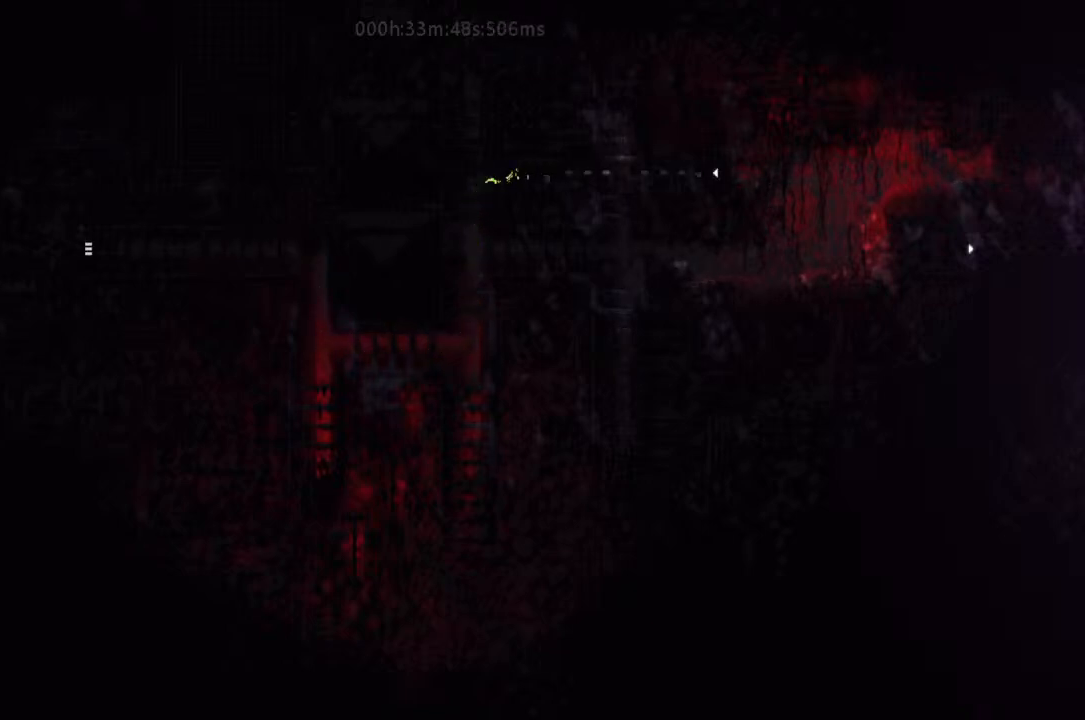
{"keys": ["j", "right"], "events": []}
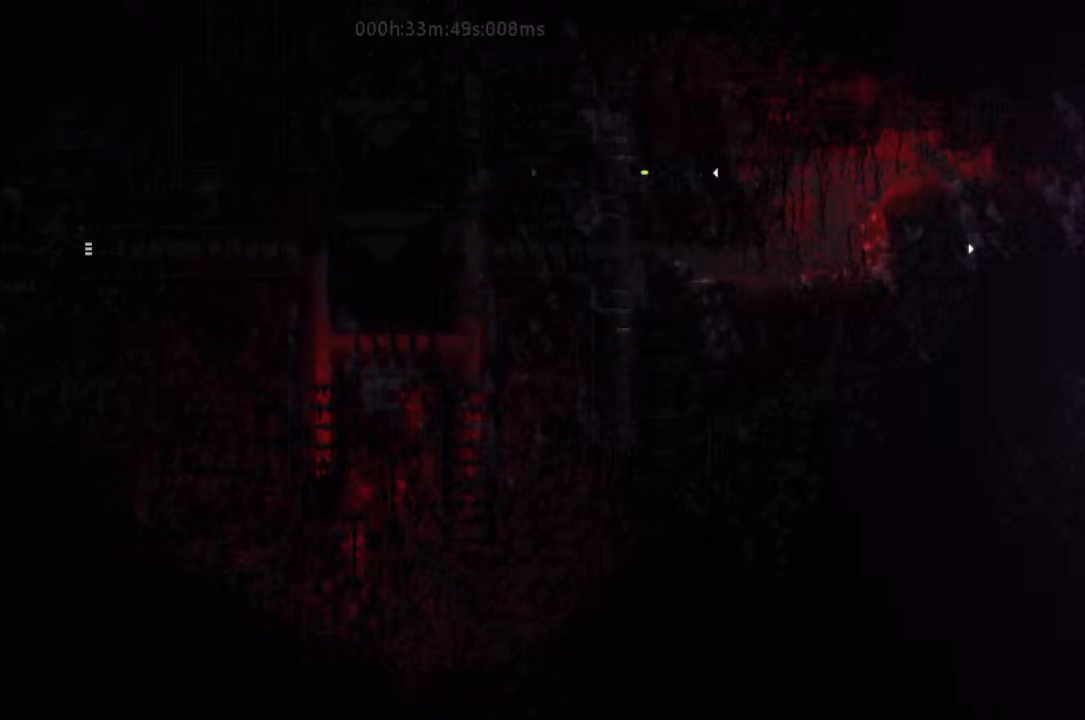
{"keys": ["j", "right"], "events": [[233, "j", "up"], [300, "j", "down"]]}
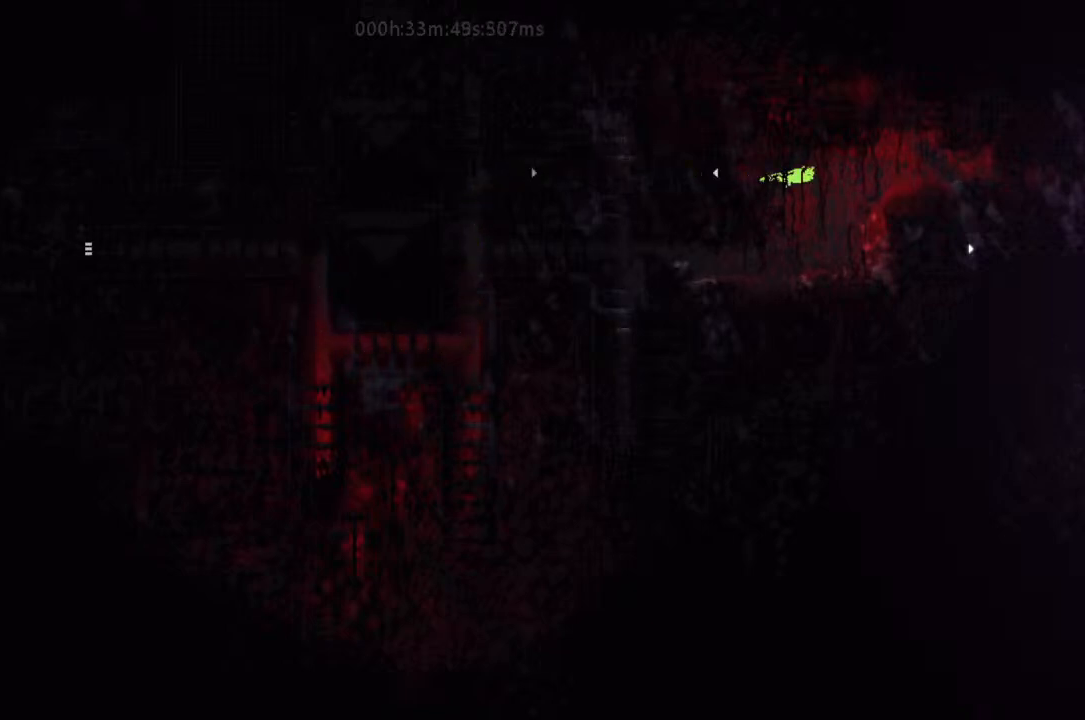
{"keys": ["right"], "events": [[233, "j", "up"]]}
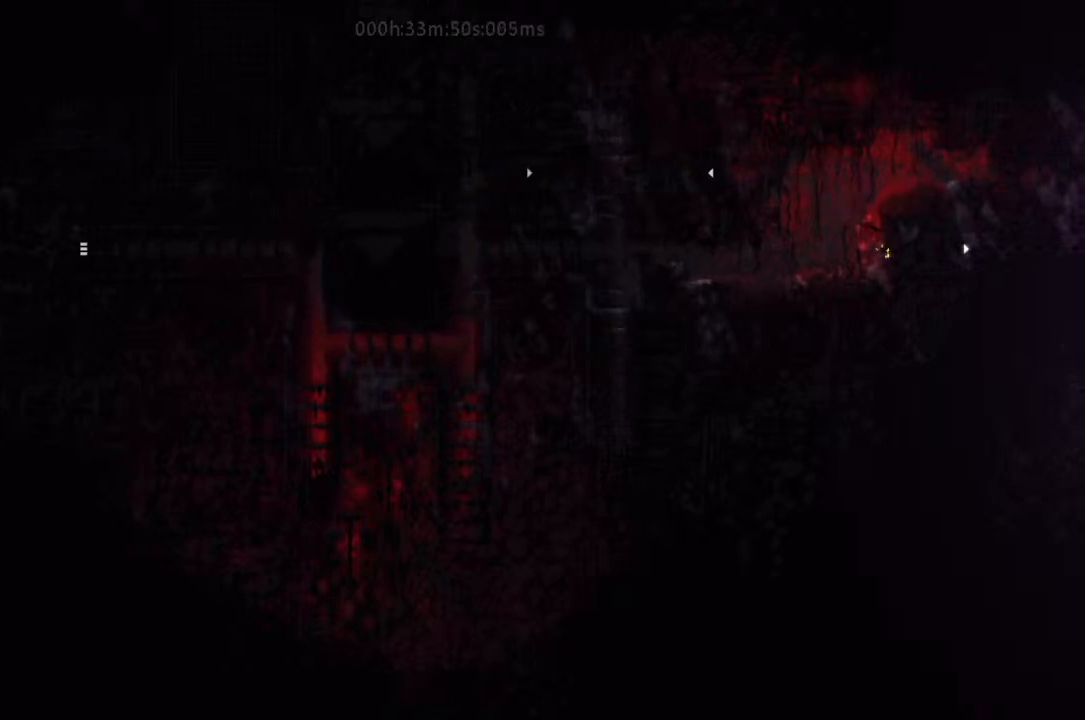
{"keys": ["right"], "events": []}
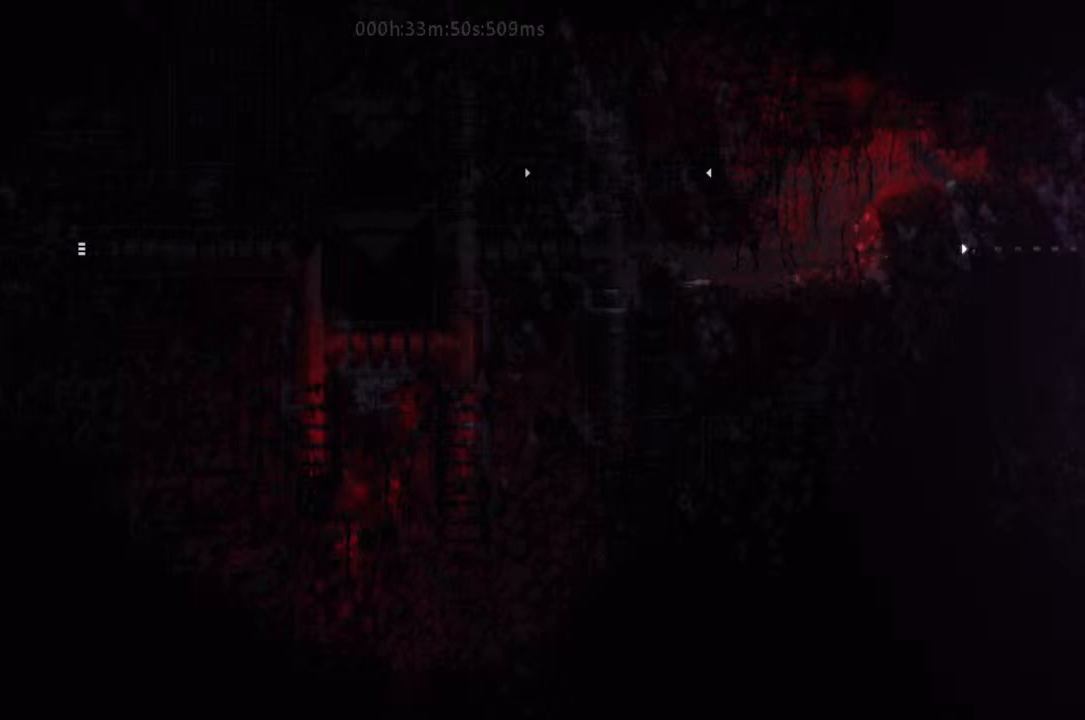
{"keys": ["right"], "events": []}
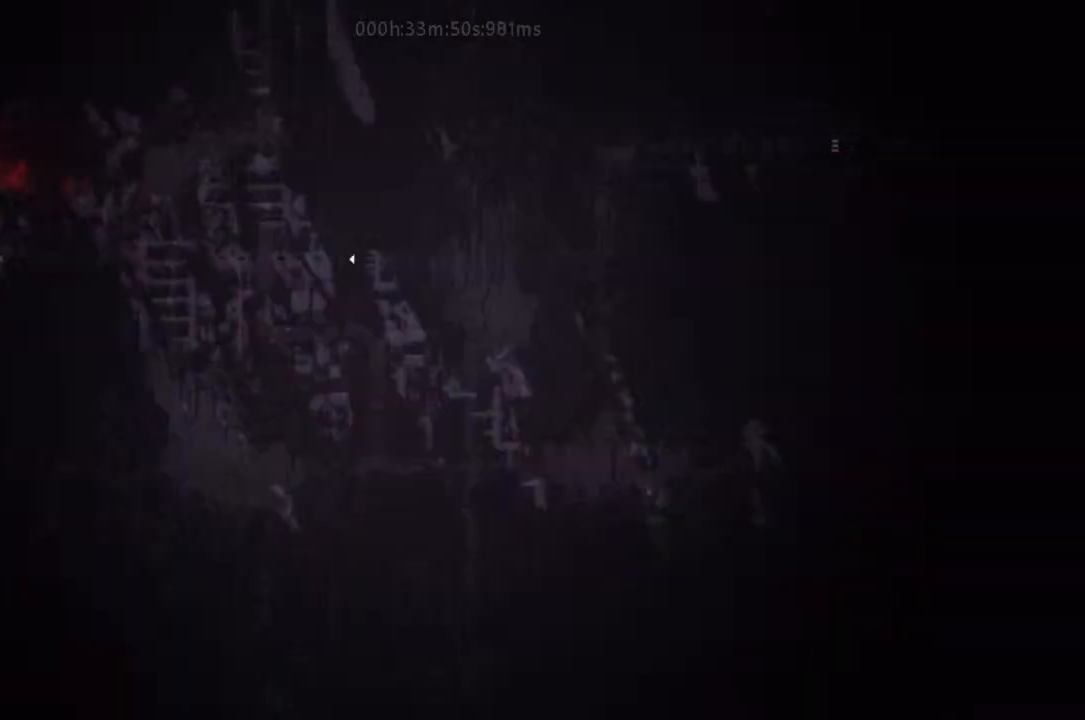
{"keys": ["j", "right"], "events": [[300, "j", "down"]]}
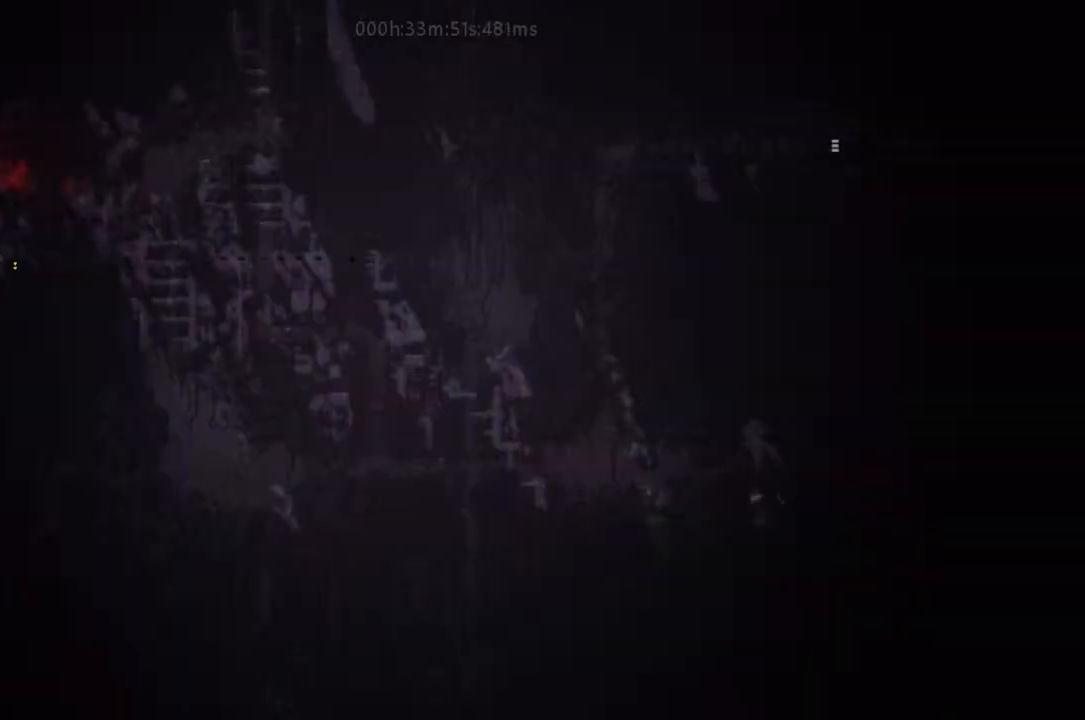
{"keys": ["right"], "events": [[233, "j", "up"]]}
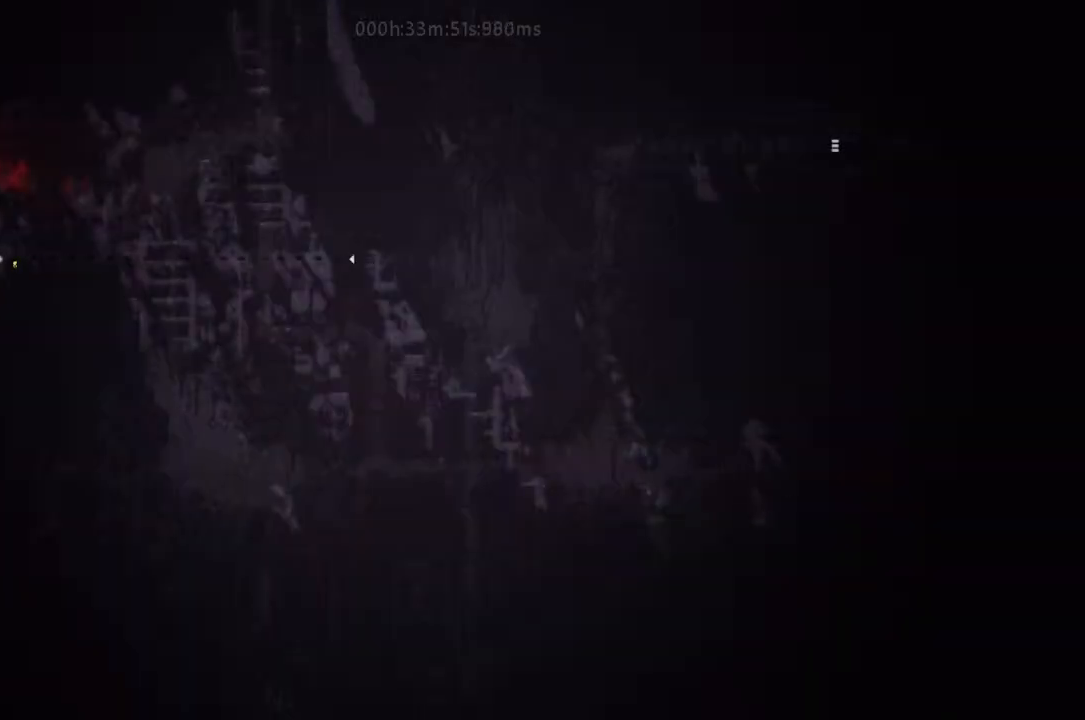
{"keys": ["right"], "events": []}
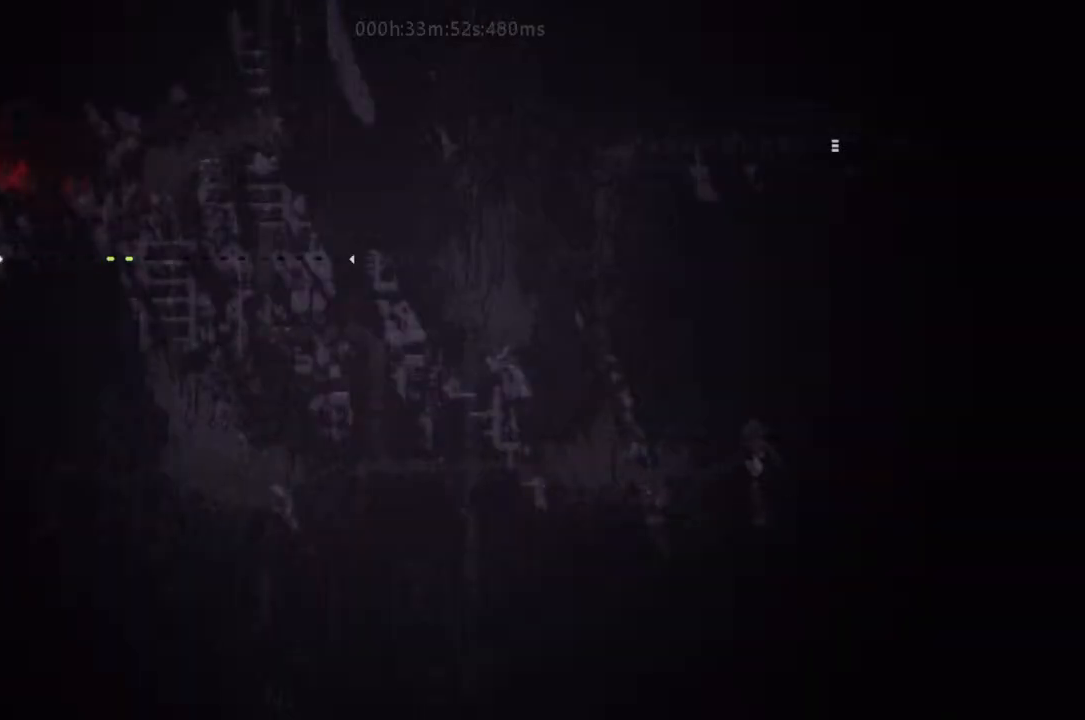
{"keys": ["right"], "events": []}
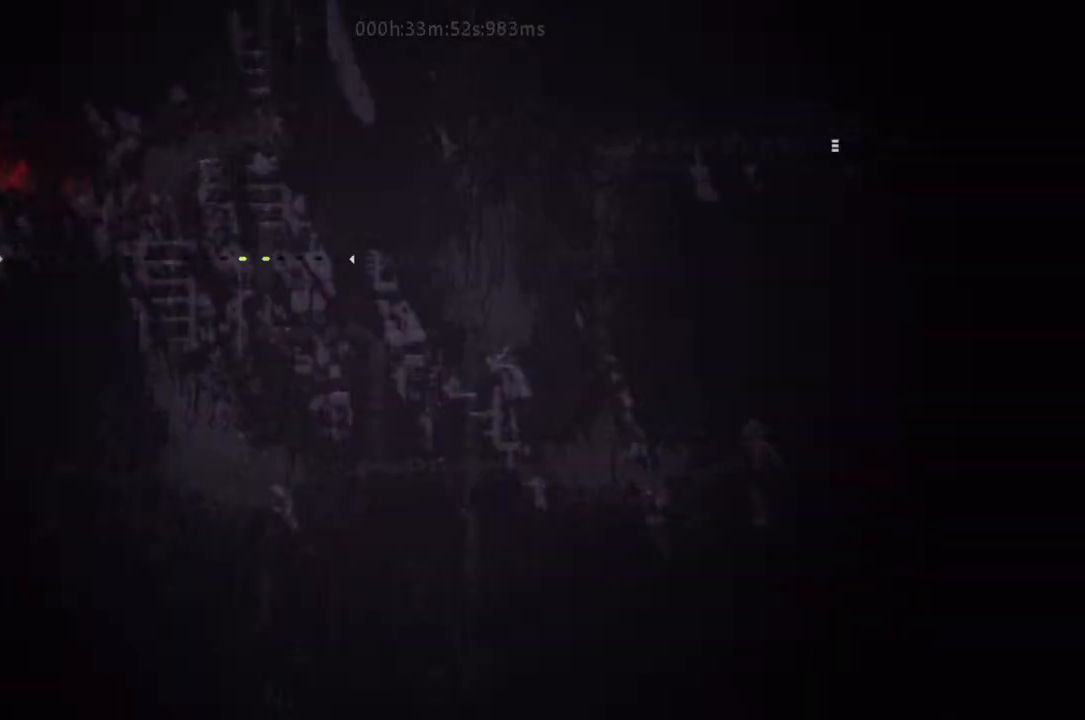
{"keys": ["j", "right"], "events": [[400, "j", "down"]]}
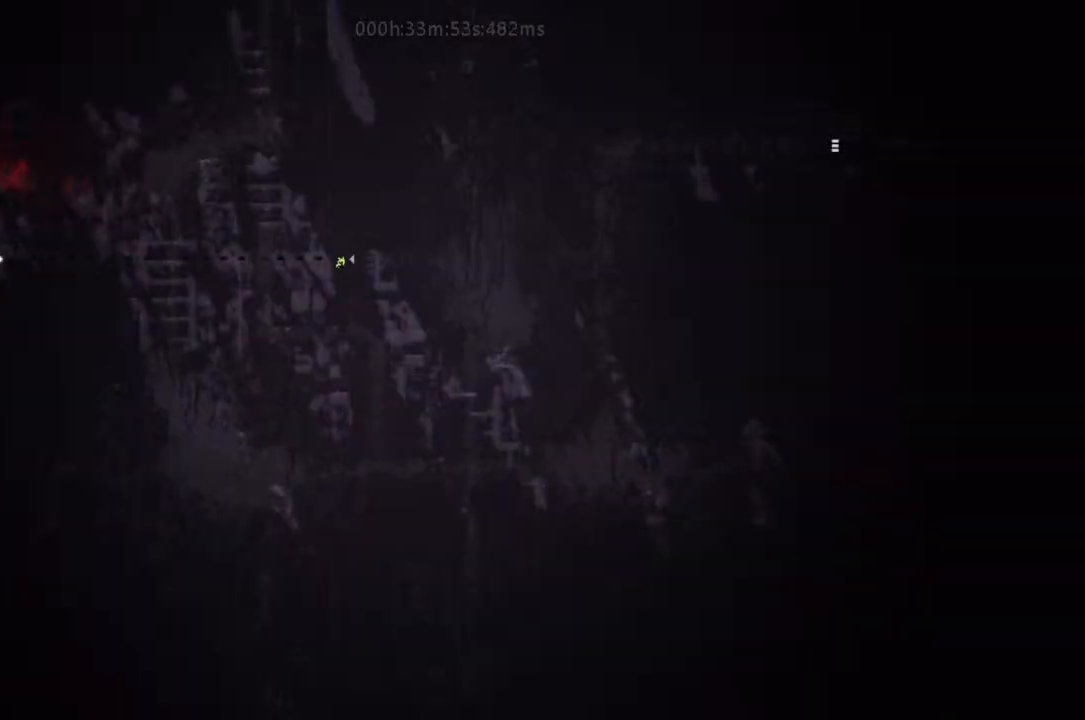
{"keys": ["right"], "events": [[100, "j", "up"]]}
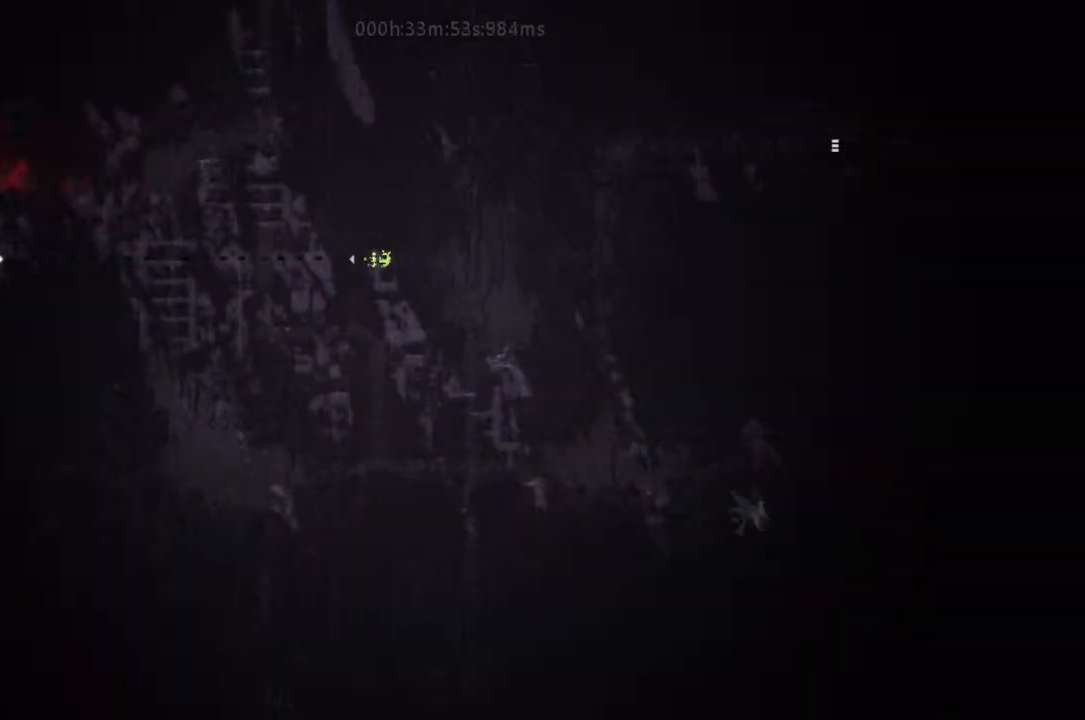
{"keys": ["right"], "events": []}
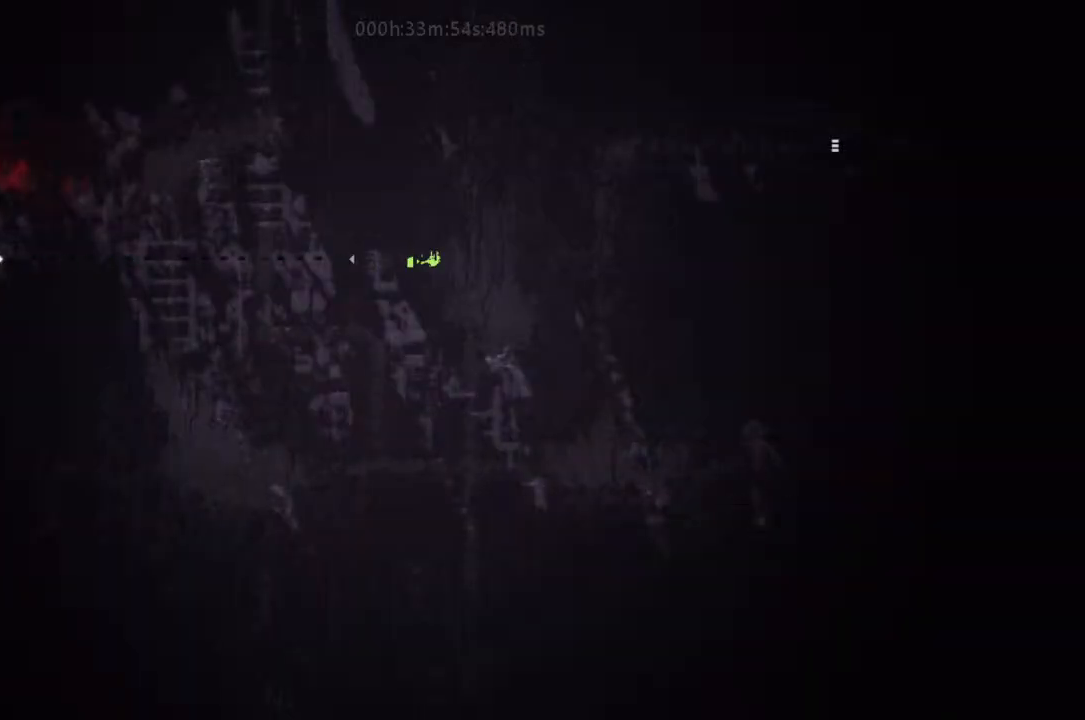
{"keys": ["down", "left"], "events": [[333, "down", "down"], [333, "left", "down"], [333, "right", "up"]]}
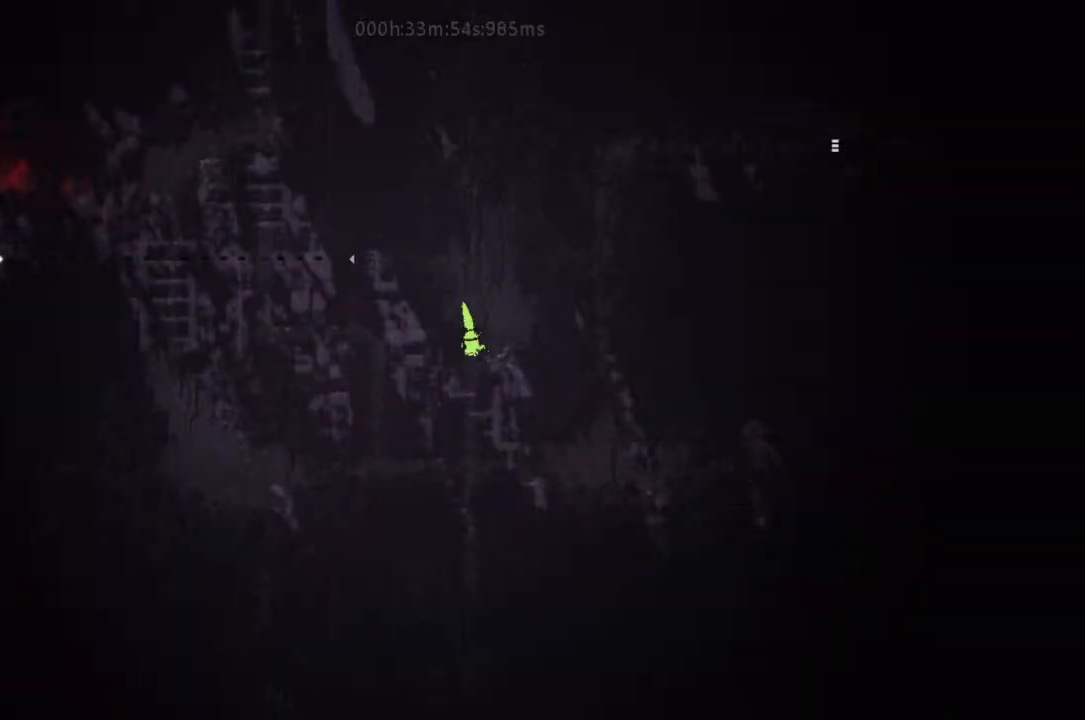
{"keys": ["right"], "events": [[100, "left", "up"], [400, "right", "down"], [433, "down", "up"]]}
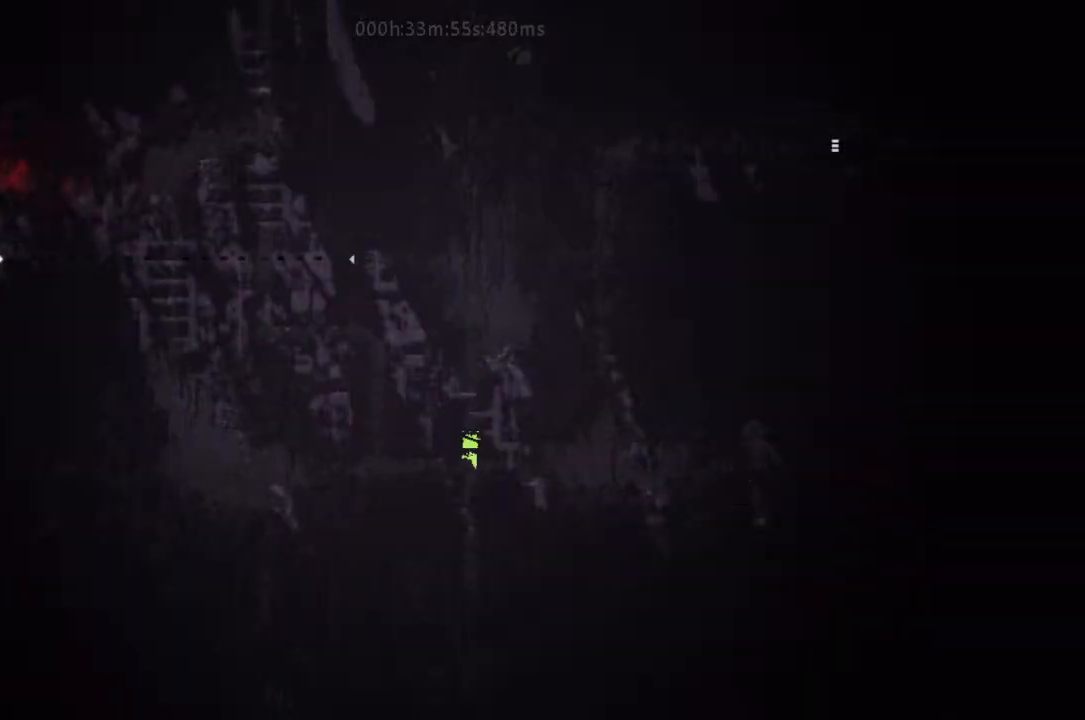
{"keys": ["down"], "events": [[400, "right", "up"], [400, "up", "down"], [467, "up", "up"], [500, "down", "down"]]}
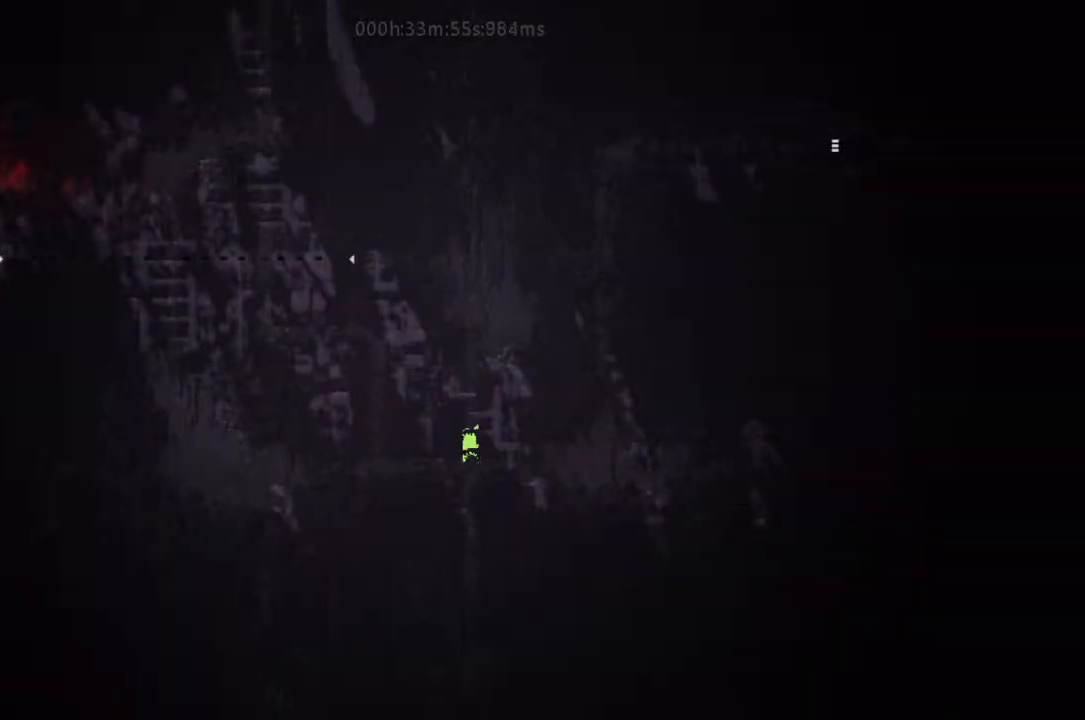
{"keys": ["down"], "events": [[100, "right", "down"], [167, "down", "up"], [433, "down", "down"], [467, "right", "up"]]}
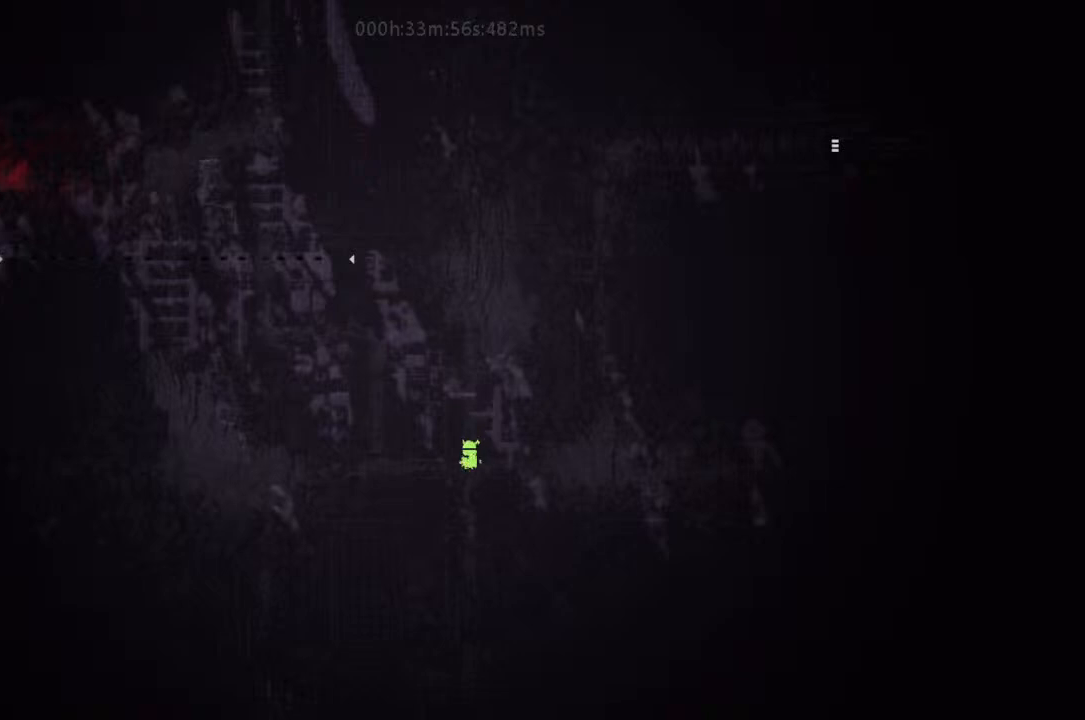
{"keys": ["j", "right"], "events": [[100, "right", "down"], [133, "down", "up"], [333, "j", "down"]]}
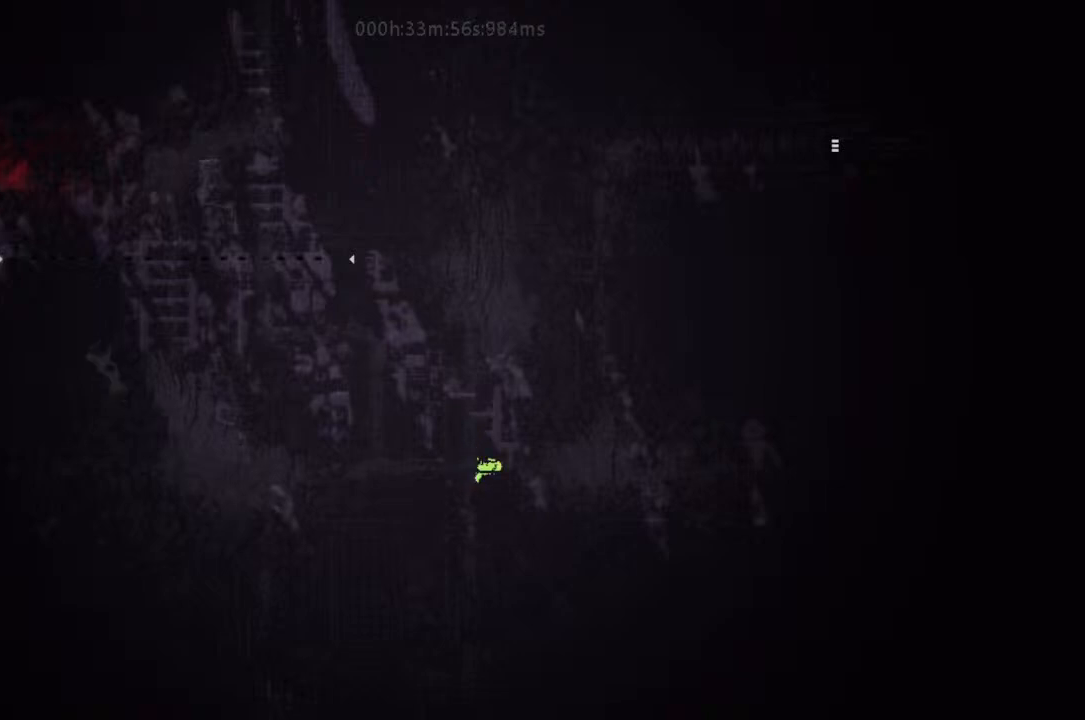
{"keys": ["right"], "events": [[233, "j", "up"]]}
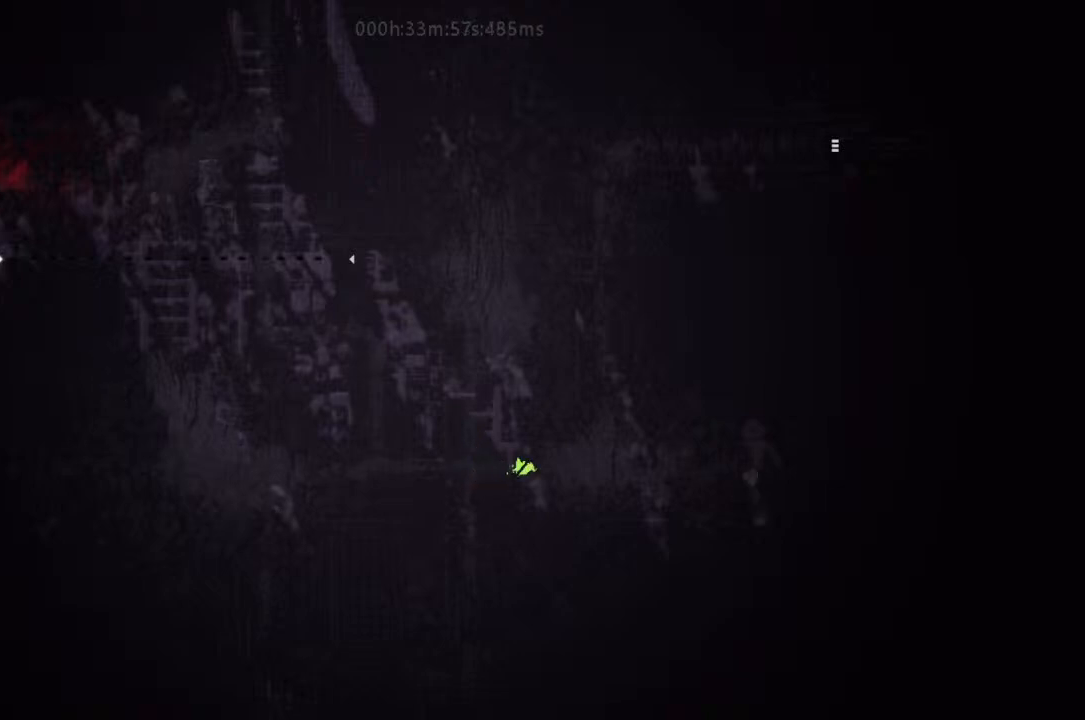
{"keys": ["right"], "events": []}
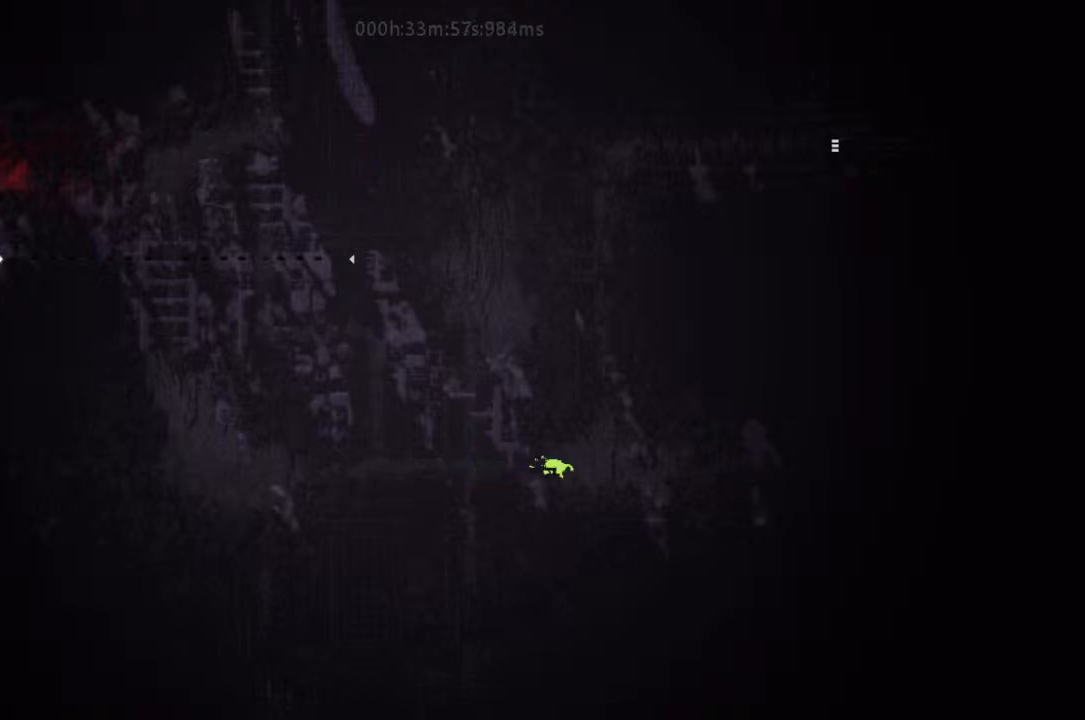
{"keys": ["up"], "events": [[300, "up", "down"], [400, "right", "up"]]}
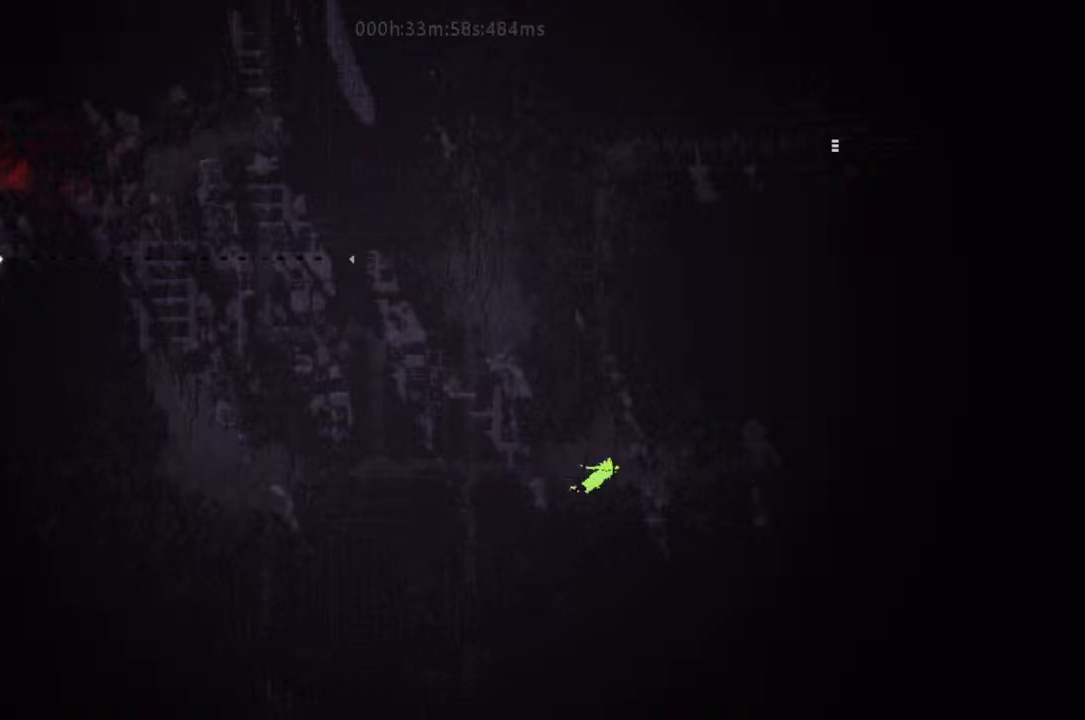
{"keys": ["j", "up"], "events": [[33, "j", "down"], [167, "j", "up"], [233, "j", "down"], [333, "j", "up"], [433, "j", "down"]]}
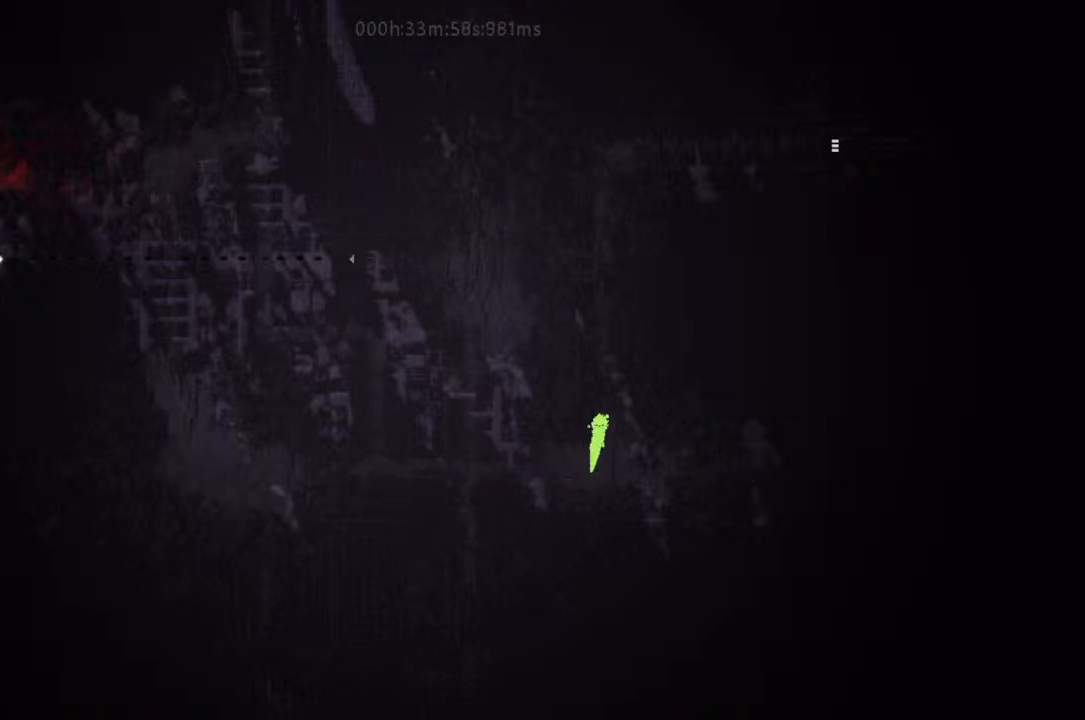
{"keys": ["up"], "events": [[167, "j", "up"]]}
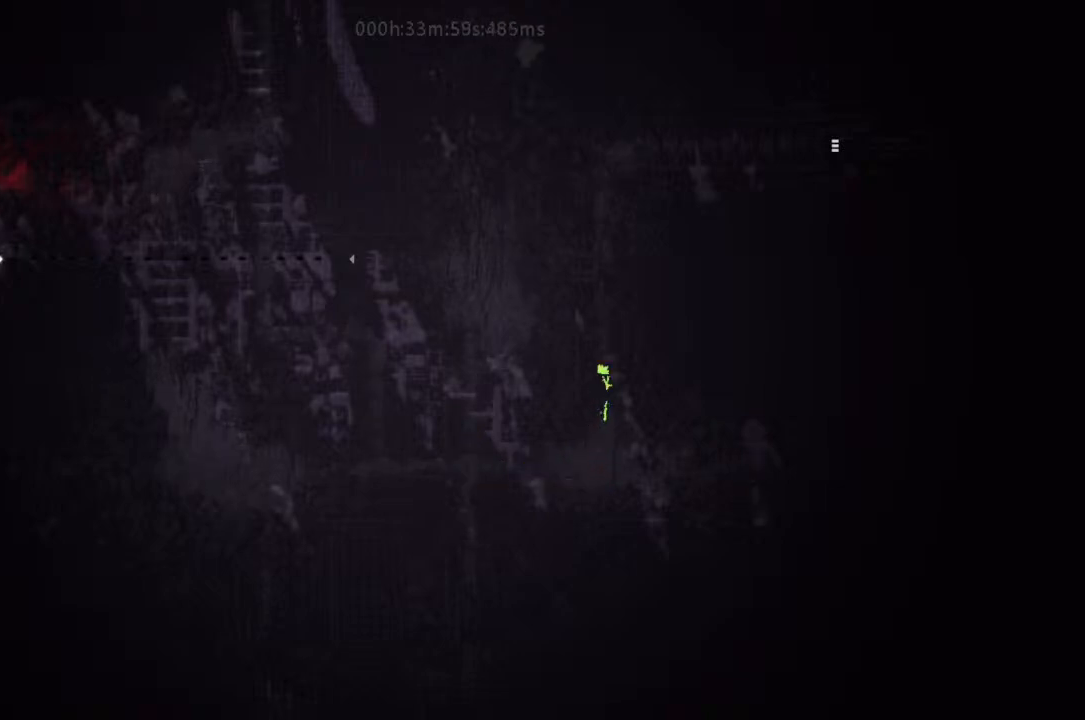
{"keys": ["up"], "events": []}
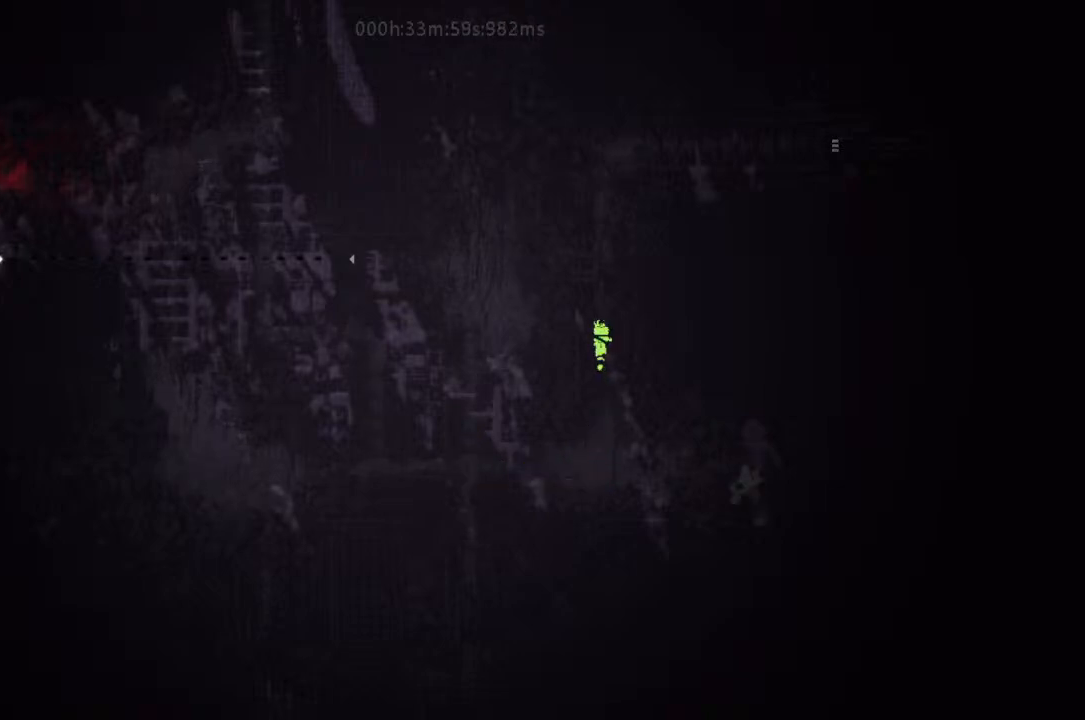
{"keys": ["up"], "events": []}
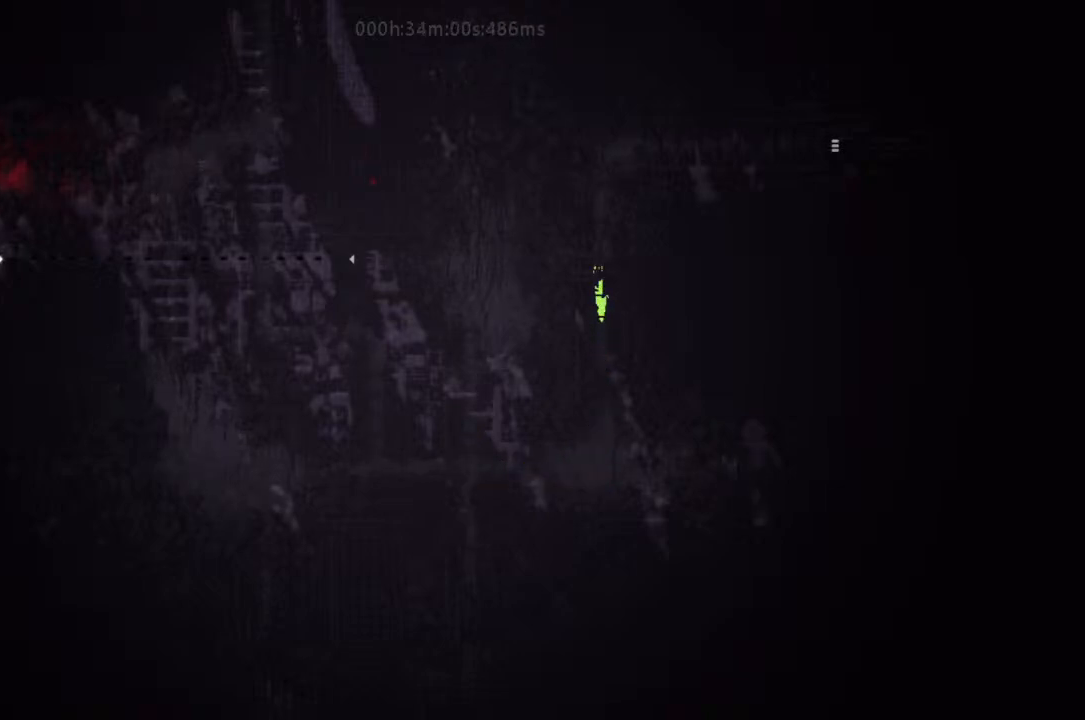
{"keys": ["up"], "events": []}
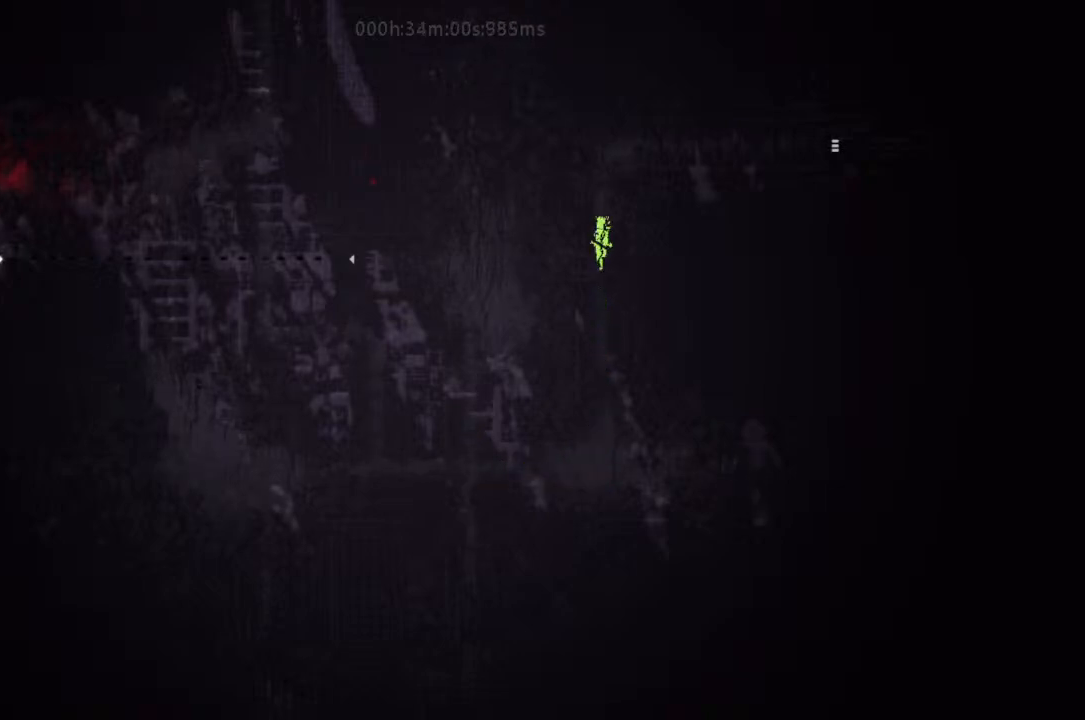
{"keys": ["up"], "events": []}
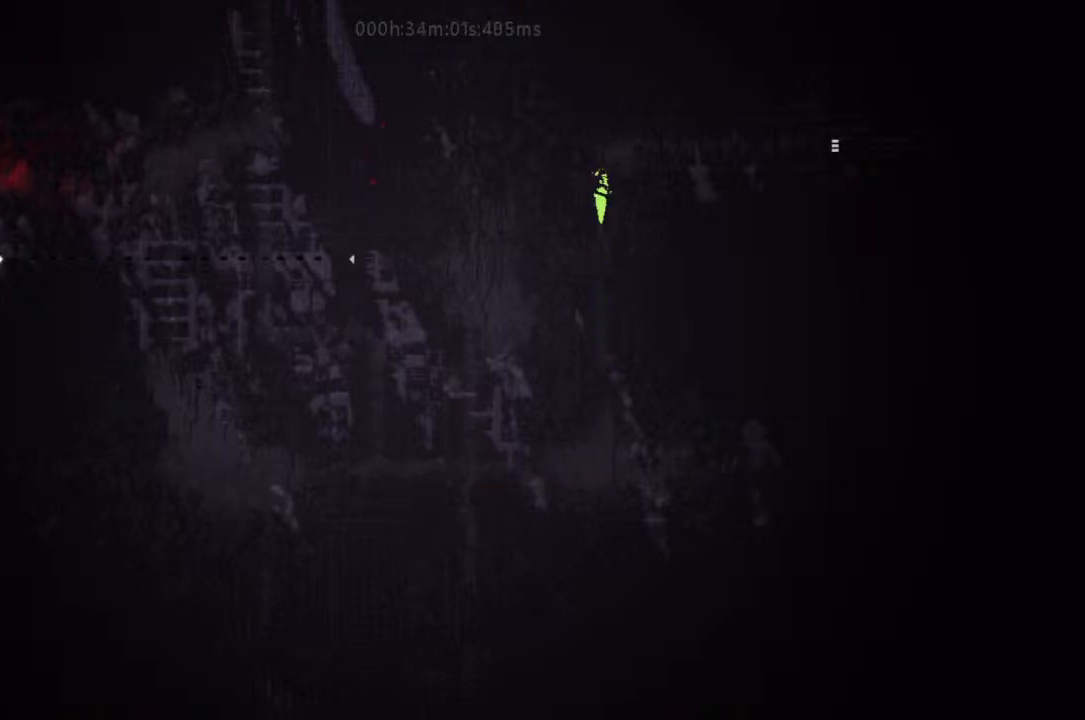
{"keys": ["right"], "events": [[433, "right", "down"], [433, "up", "up"]]}